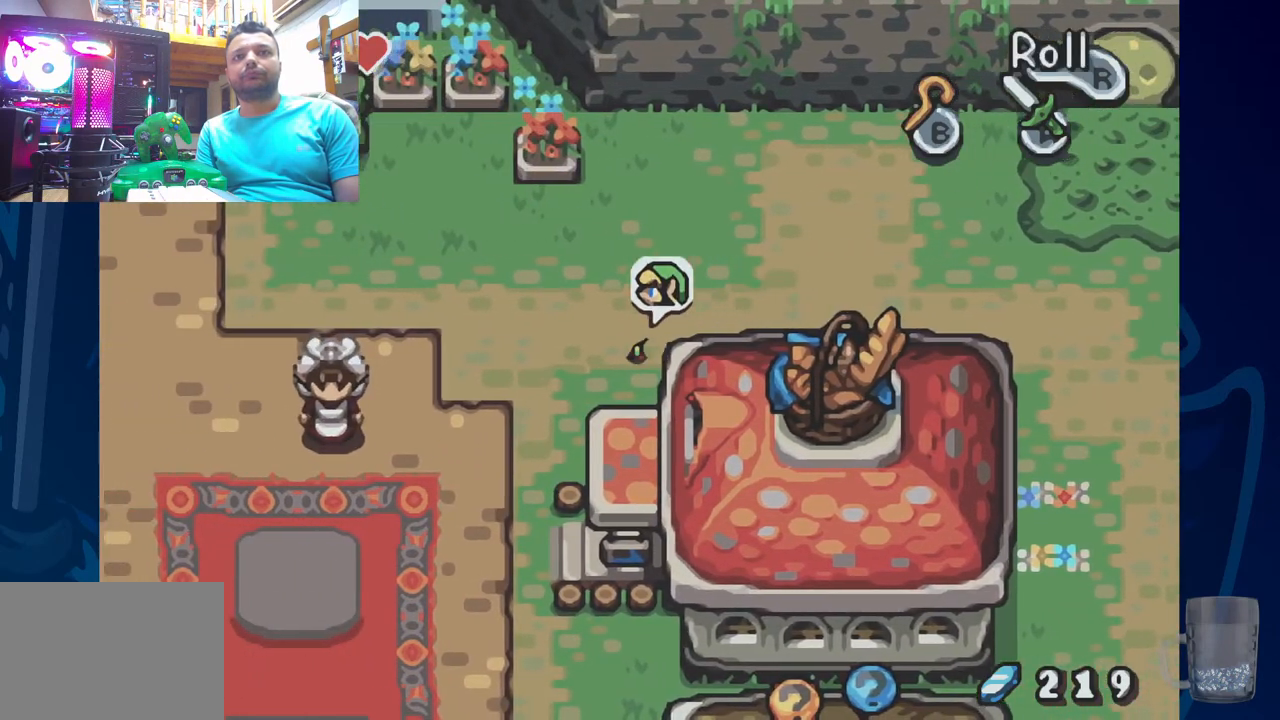
Gameplay with a controller (PlayStation layout); each line is a JSON object with the inputs held at the frame after it. "events" lists button and stick changes between this image and that frame as [ms after this image, input, new state], when the widget could be followed in between. Not read: DPAD_DOWN.
{"buttons": [], "left_stick": "center", "right_stick": "center", "events": [[433, "DPAD_LEFT", "up"]]}
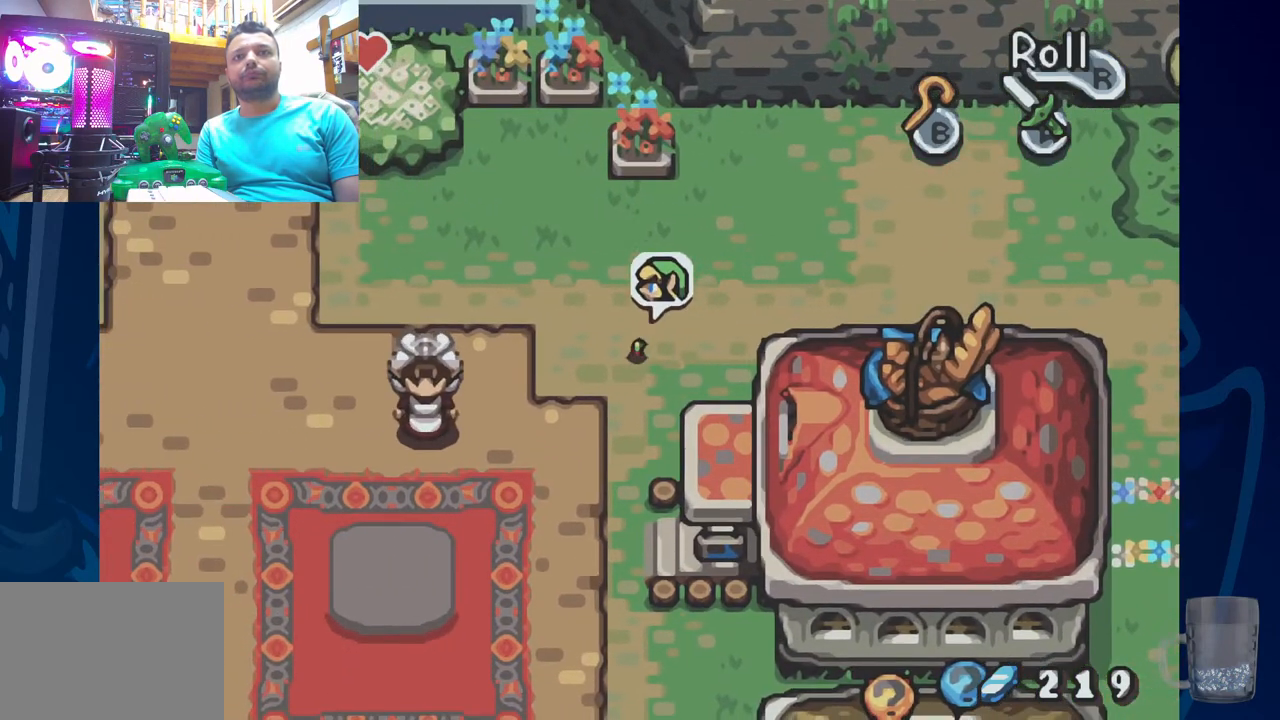
{"buttons": ["R2"], "left_stick": "center", "right_stick": "center", "events": [[17, "R2", "down"], [367, "R2", "up"], [500, "R2", "down"]]}
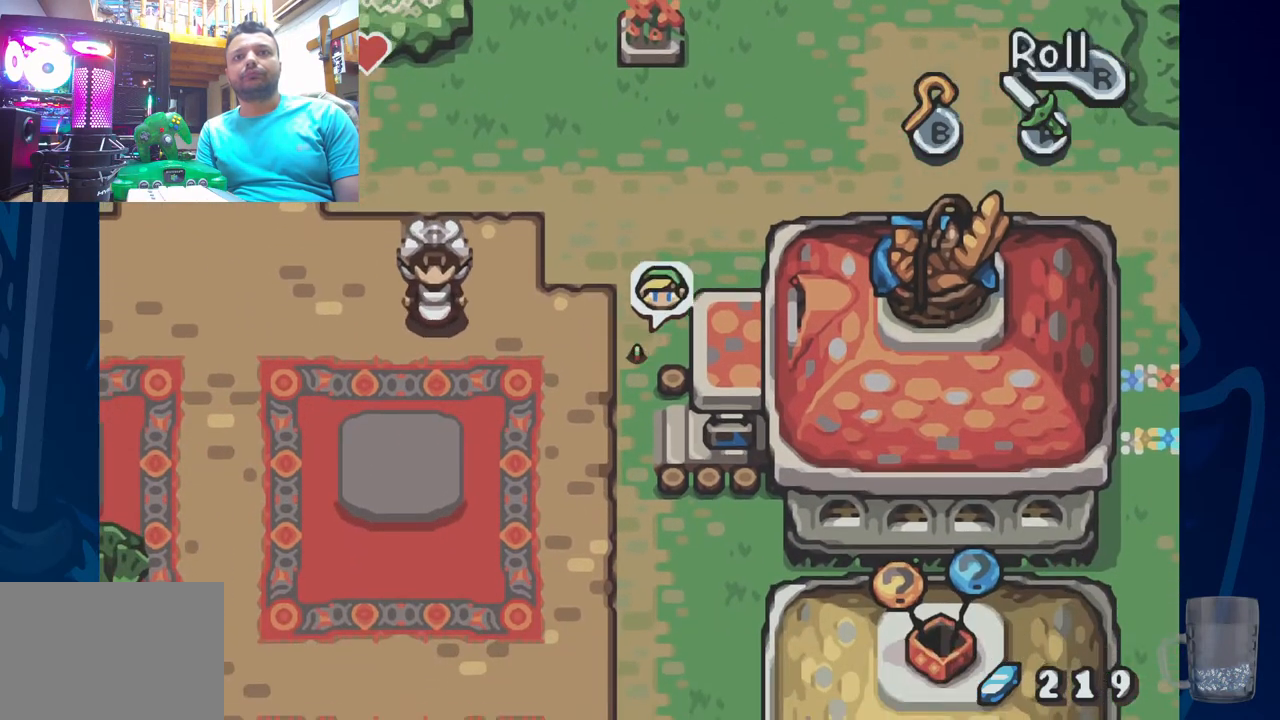
{"buttons": [], "left_stick": "center", "right_stick": "center", "events": [[450, "R2", "up"]]}
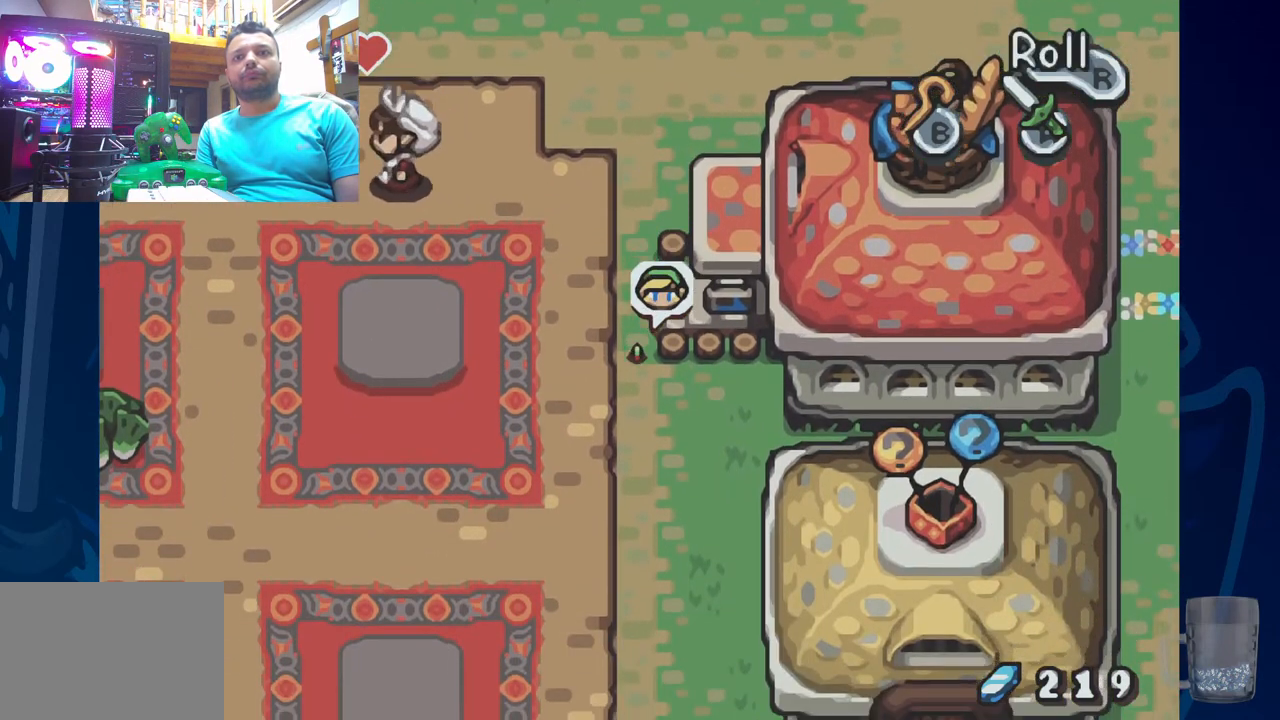
{"buttons": [], "left_stick": "center", "right_stick": "center", "events": [[33, "R2", "down"], [417, "R2", "up"]]}
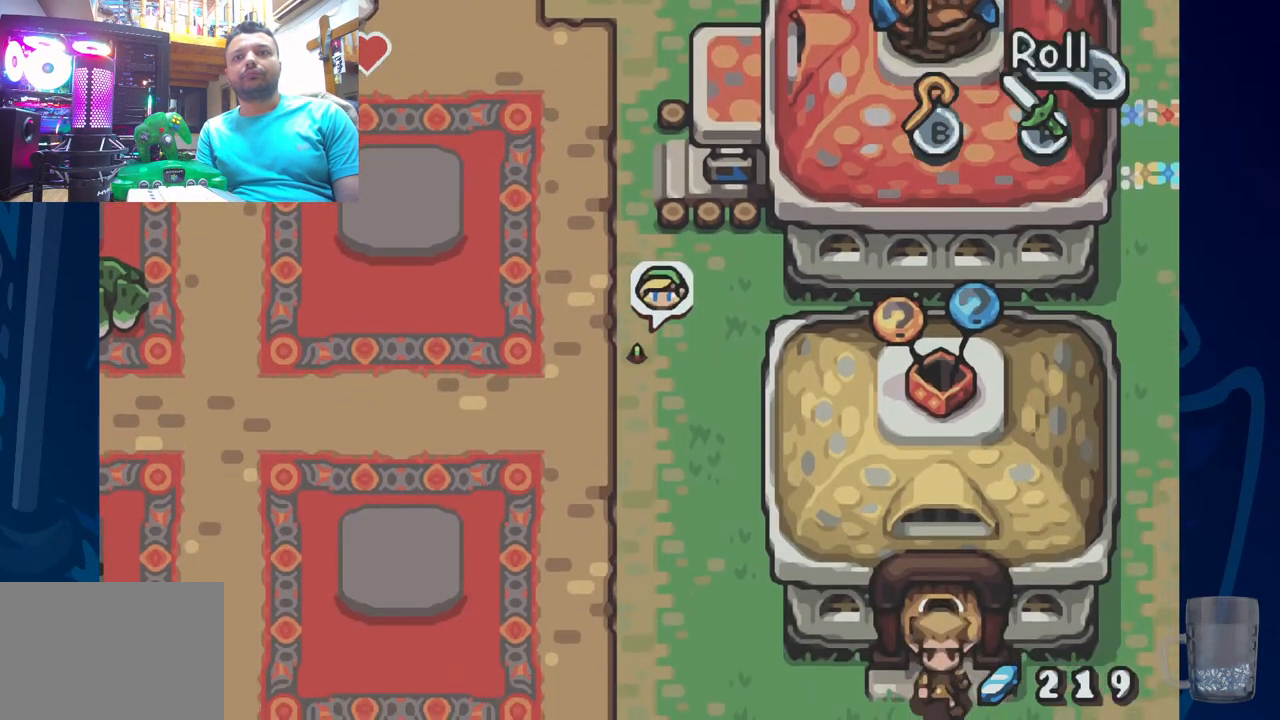
{"buttons": [], "left_stick": "center", "right_stick": "center", "events": [[150, "R2", "down"], [500, "R2", "up"]]}
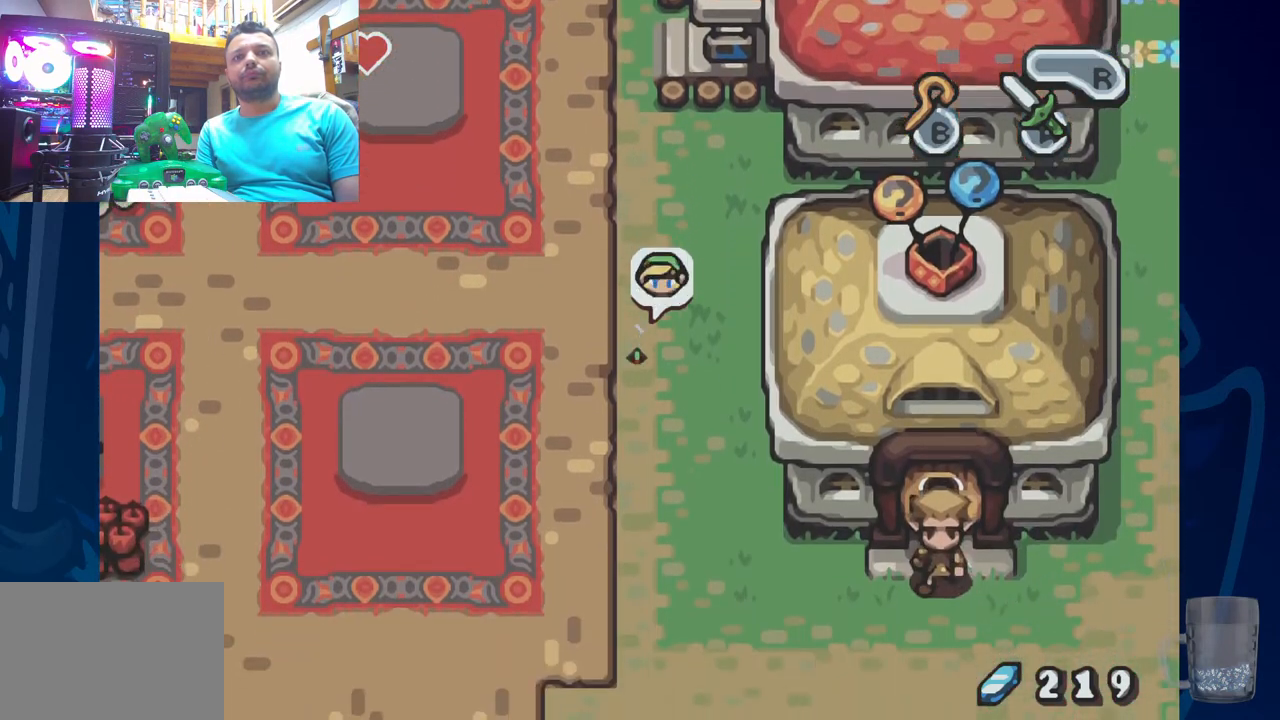
{"buttons": ["R2"], "left_stick": "center", "right_stick": "center", "events": [[167, "R2", "down"]]}
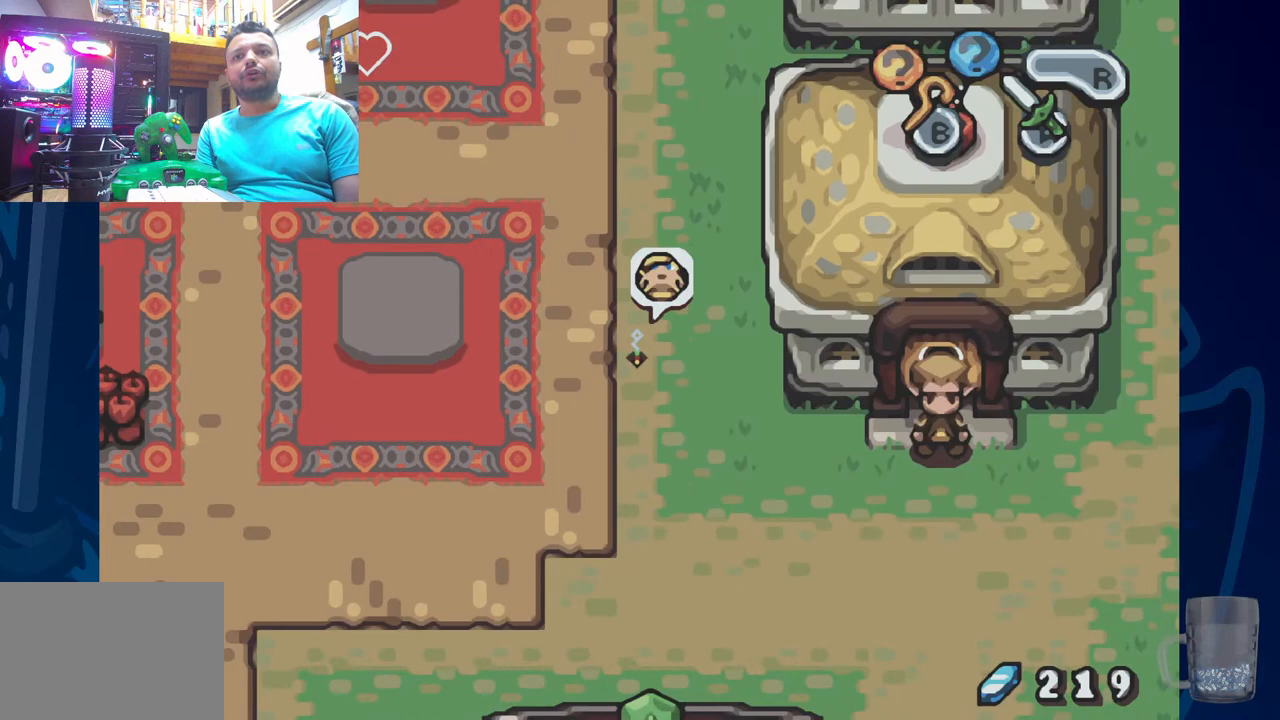
{"buttons": [], "left_stick": "center", "right_stick": "center", "events": [[50, "R2", "up"], [200, "R2", "down"], [483, "R2", "up"]]}
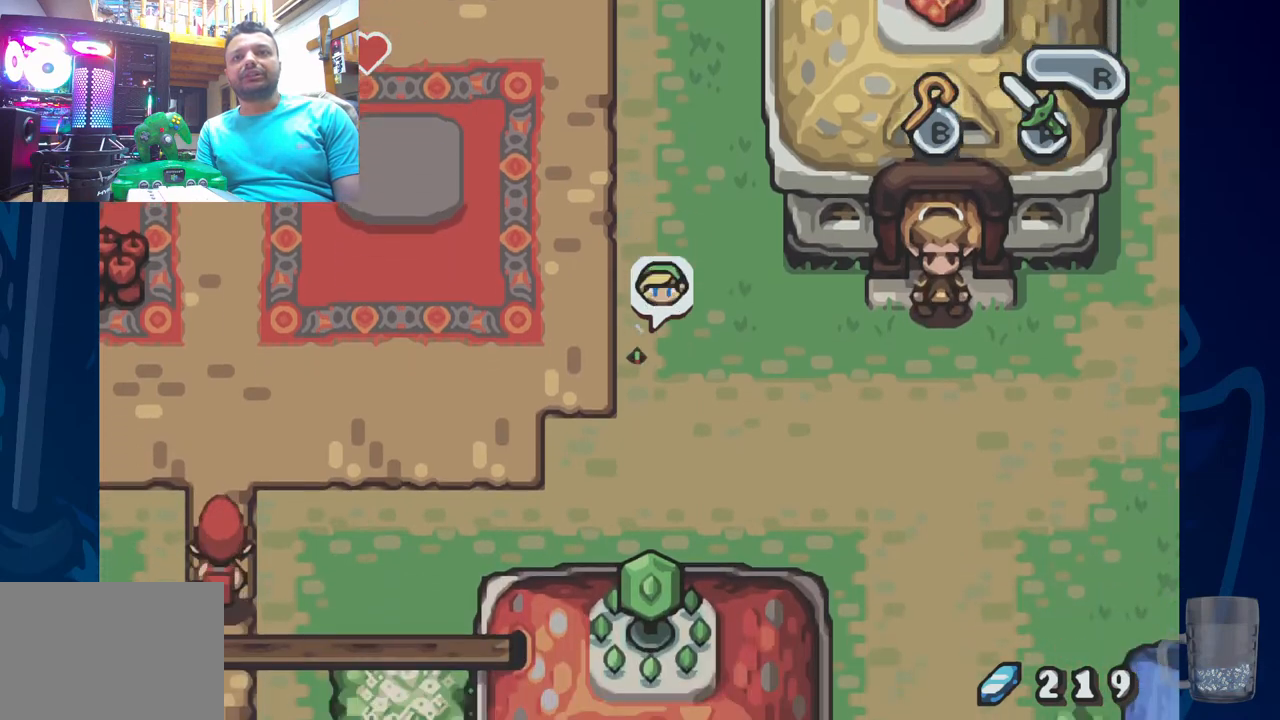
{"buttons": ["R2", "DPAD_RIGHT"], "left_stick": "center", "right_stick": "center", "events": [[200, "R2", "down"], [450, "DPAD_RIGHT", "down"]]}
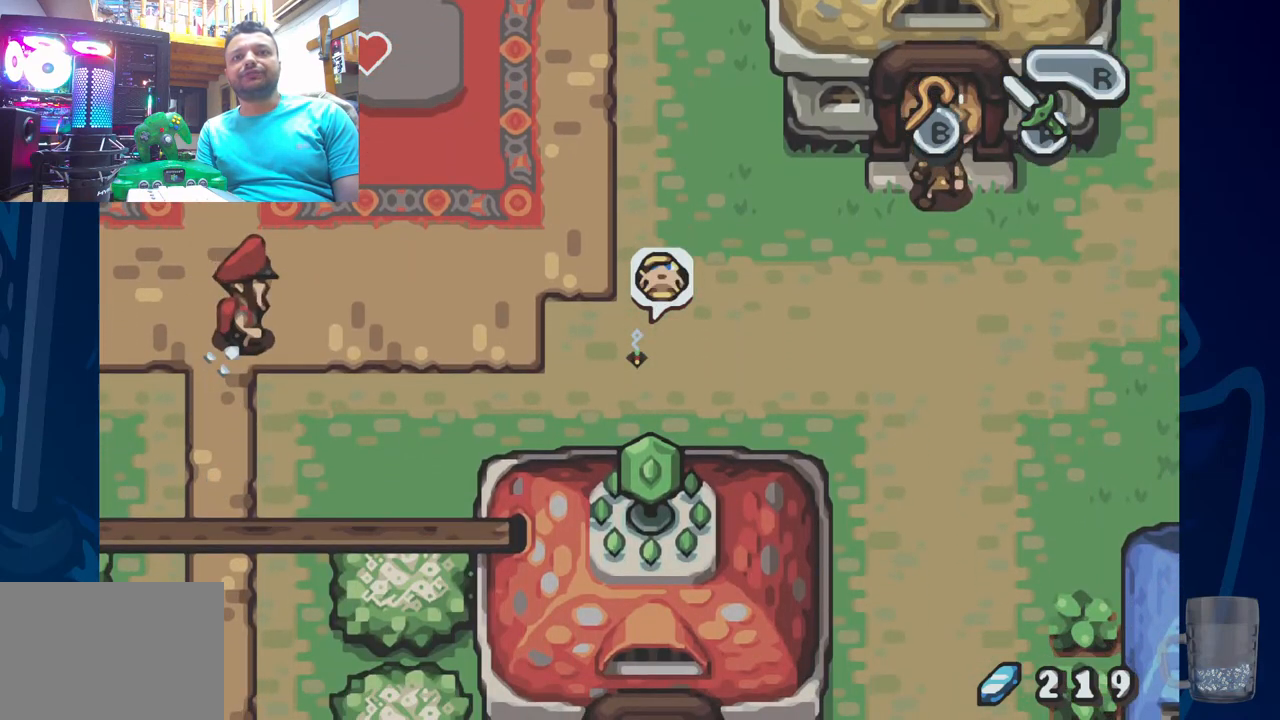
{"buttons": [], "left_stick": "center", "right_stick": "center", "events": [[50, "R2", "up"], [500, "DPAD_RIGHT", "up"]]}
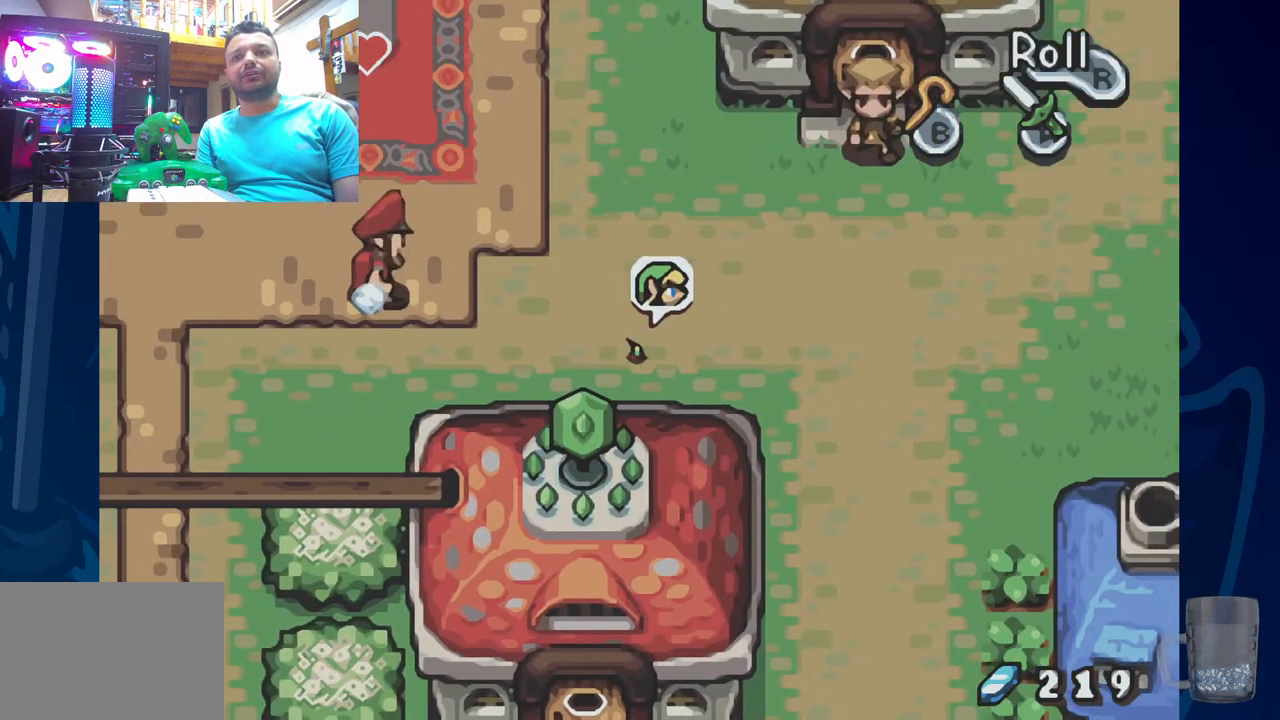
{"buttons": ["DPAD_RIGHT"], "left_stick": "center", "right_stick": "center", "events": [[500, "DPAD_RIGHT", "down"]]}
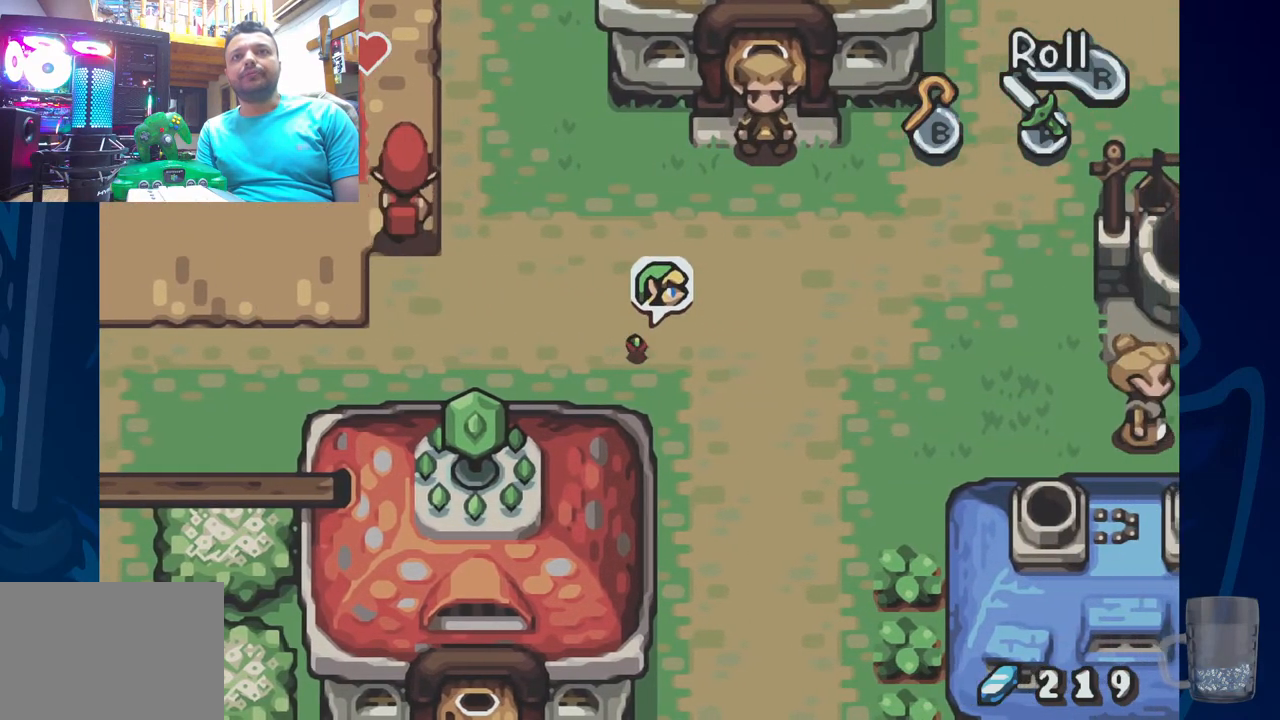
{"buttons": ["R2"], "left_stick": "center", "right_stick": "center", "events": [[283, "DPAD_RIGHT", "up"], [433, "R2", "down"]]}
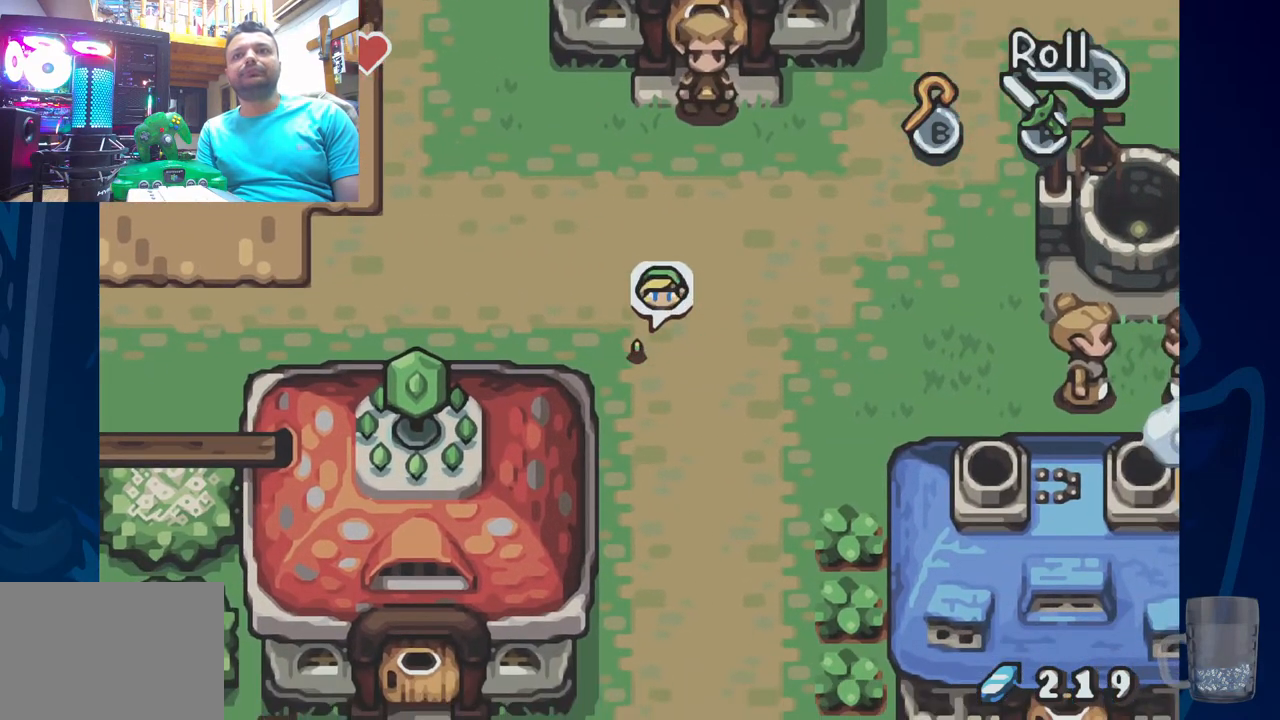
{"buttons": ["R2"], "left_stick": "center", "right_stick": "center", "events": [[283, "R2", "up"], [417, "R2", "down"]]}
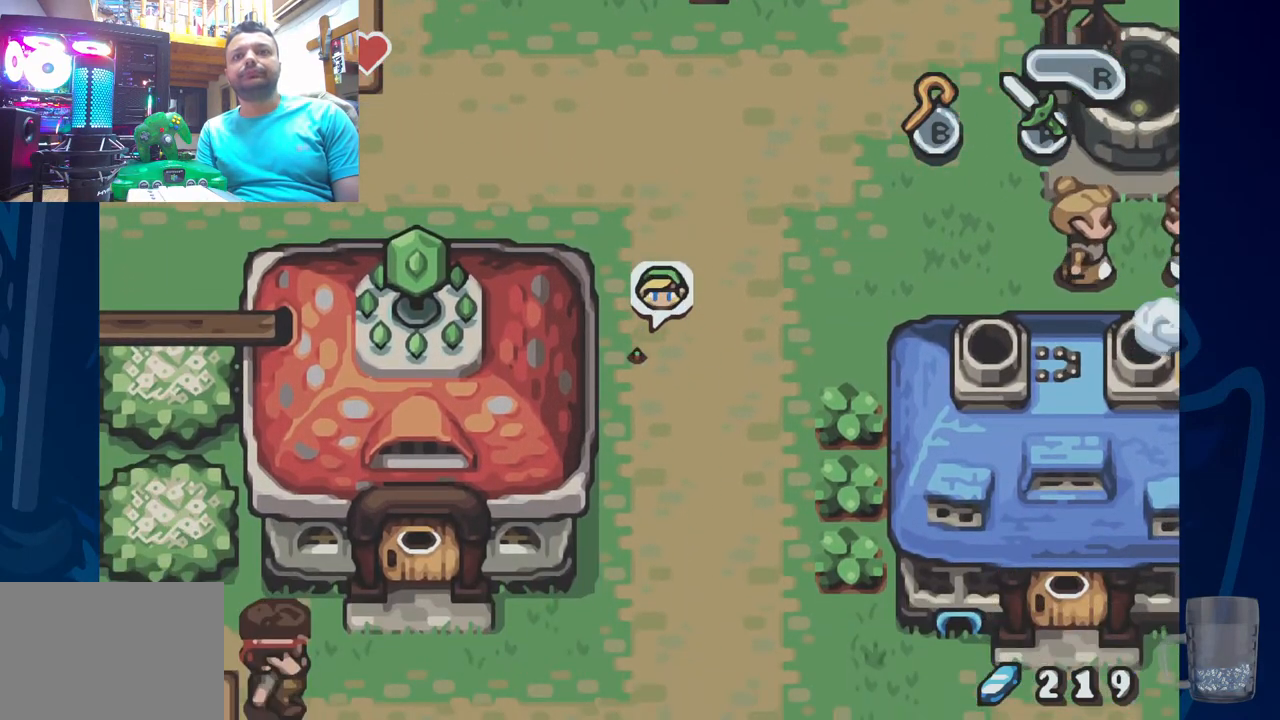
{"buttons": [], "left_stick": "center", "right_stick": "center", "events": [[217, "R2", "up"]]}
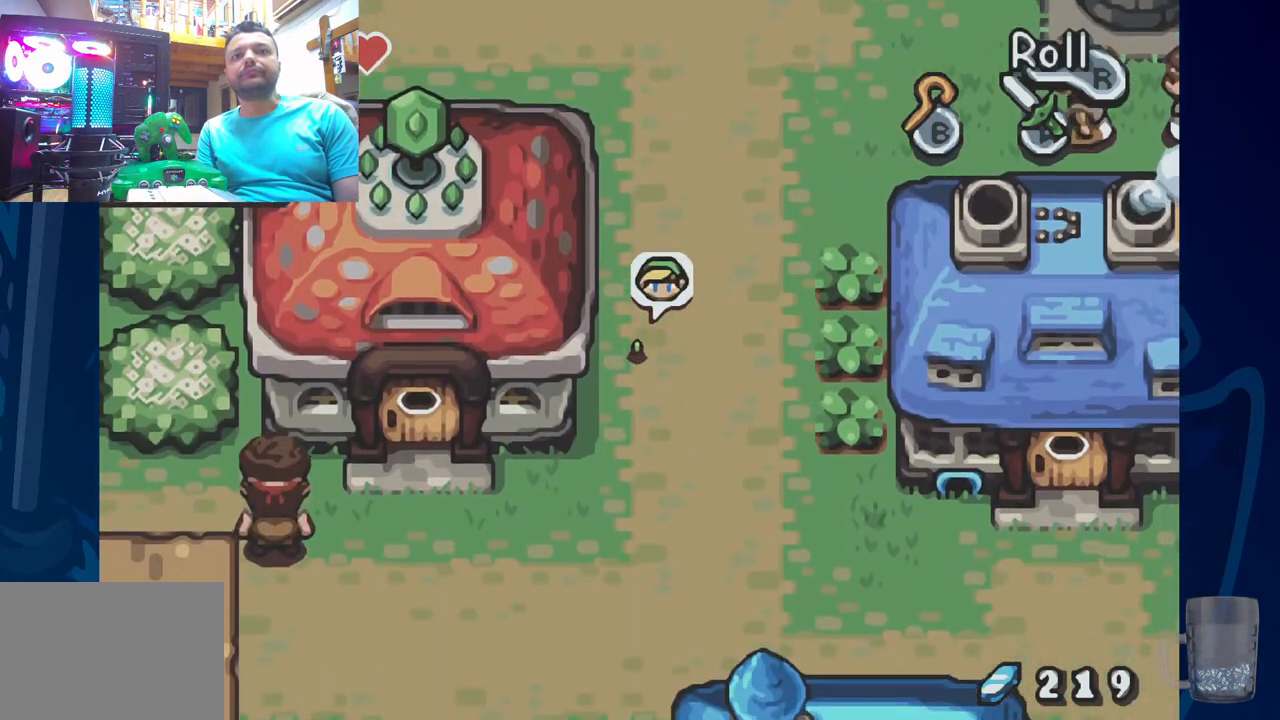
{"buttons": [], "left_stick": "center", "right_stick": "center", "events": [[50, "R2", "down"], [317, "R2", "up"]]}
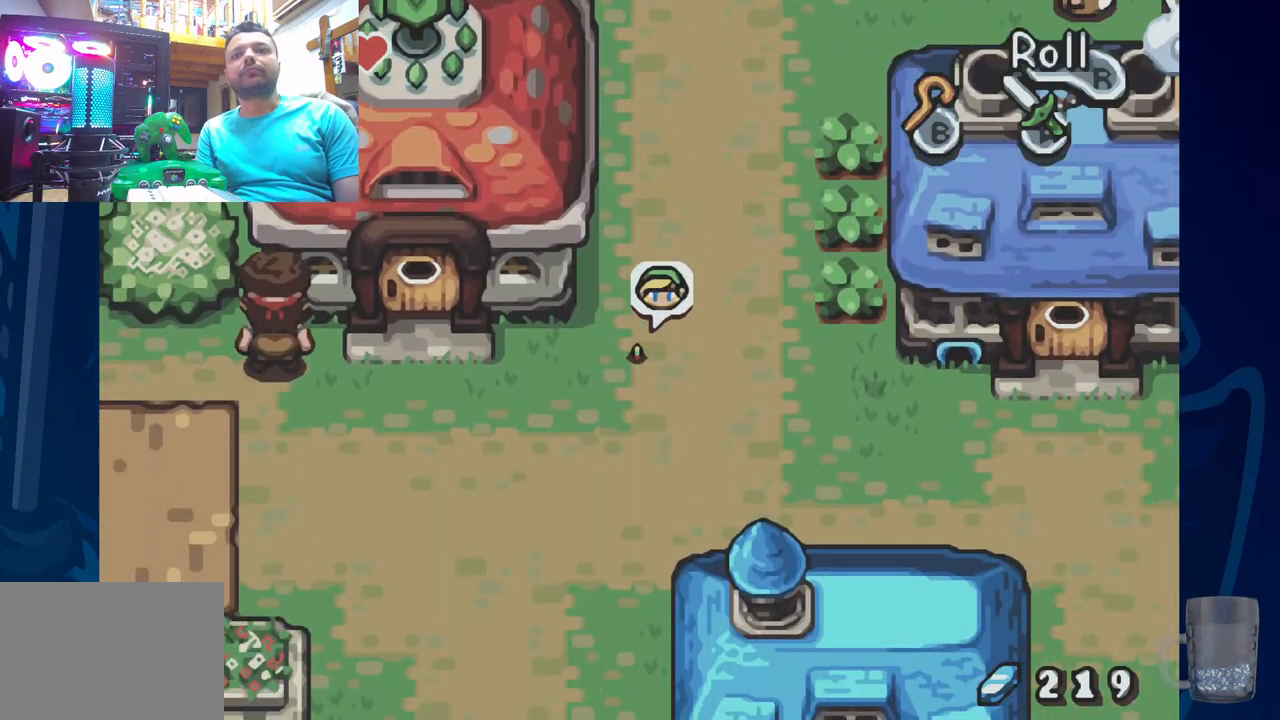
{"buttons": ["R2", "DPAD_RIGHT"], "left_stick": "center", "right_stick": "center", "events": [[150, "DPAD_RIGHT", "down"], [283, "R2", "down"]]}
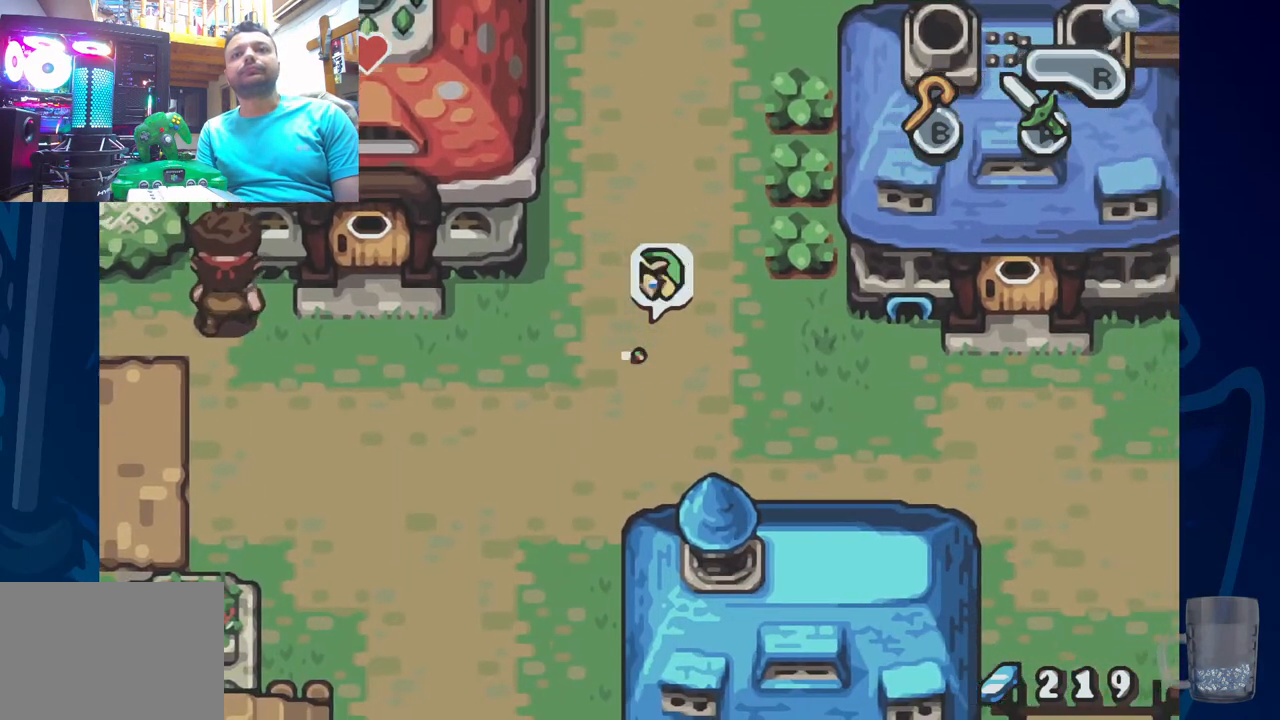
{"buttons": [], "left_stick": "center", "right_stick": "center", "events": [[250, "R2", "up"], [433, "DPAD_RIGHT", "up"]]}
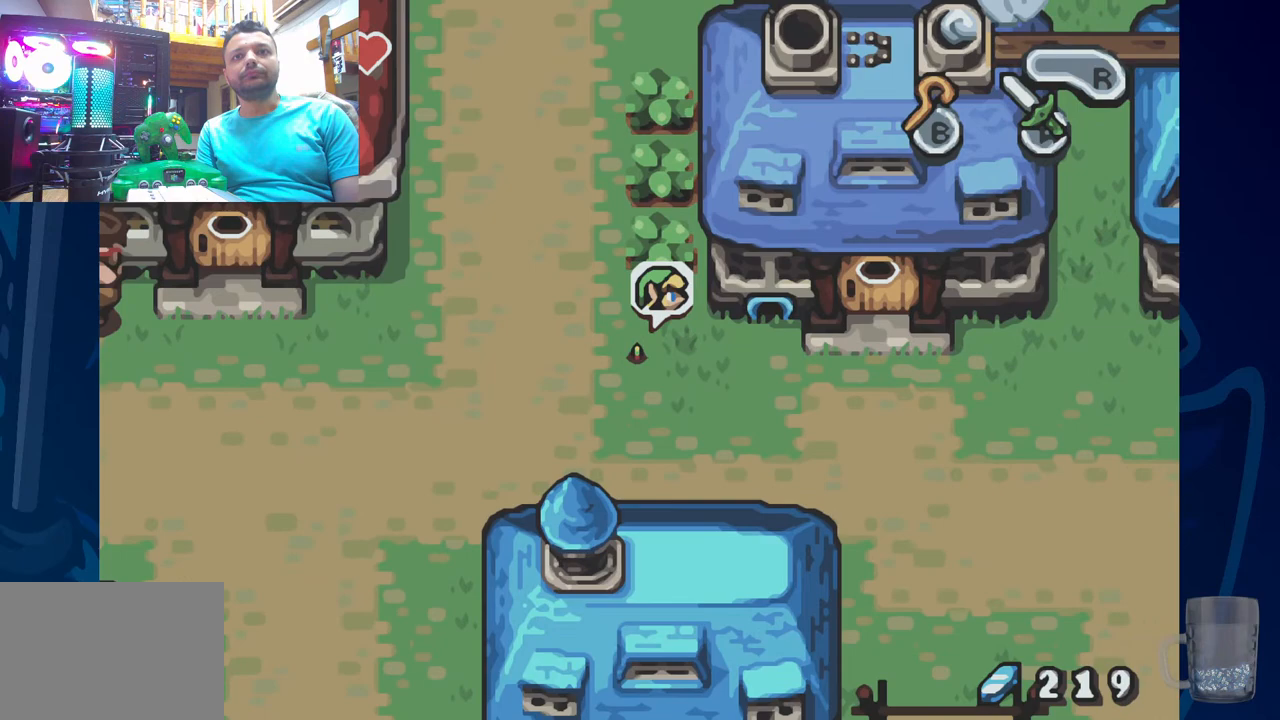
{"buttons": [], "left_stick": "center", "right_stick": "center", "events": []}
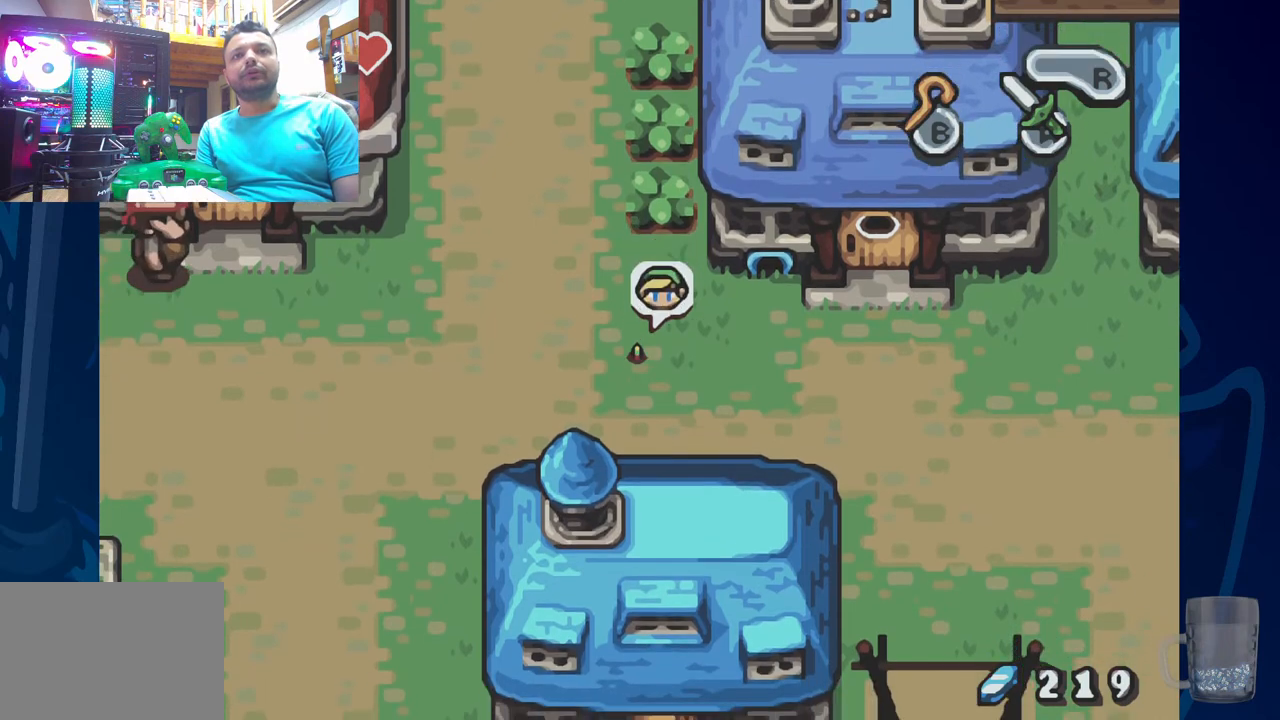
{"buttons": [], "left_stick": "center", "right_stick": "center", "events": [[83, "DPAD_LEFT", "down"], [400, "DPAD_LEFT", "up"]]}
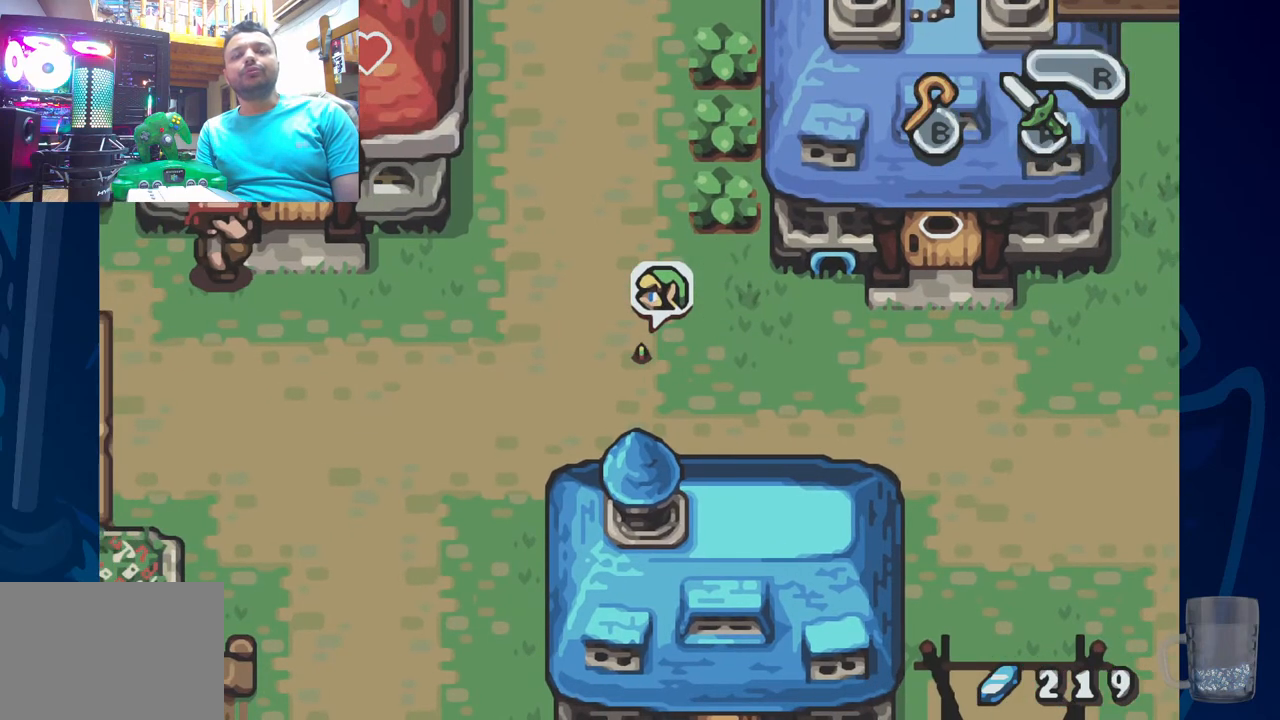
{"buttons": [], "left_stick": "center", "right_stick": "center", "events": []}
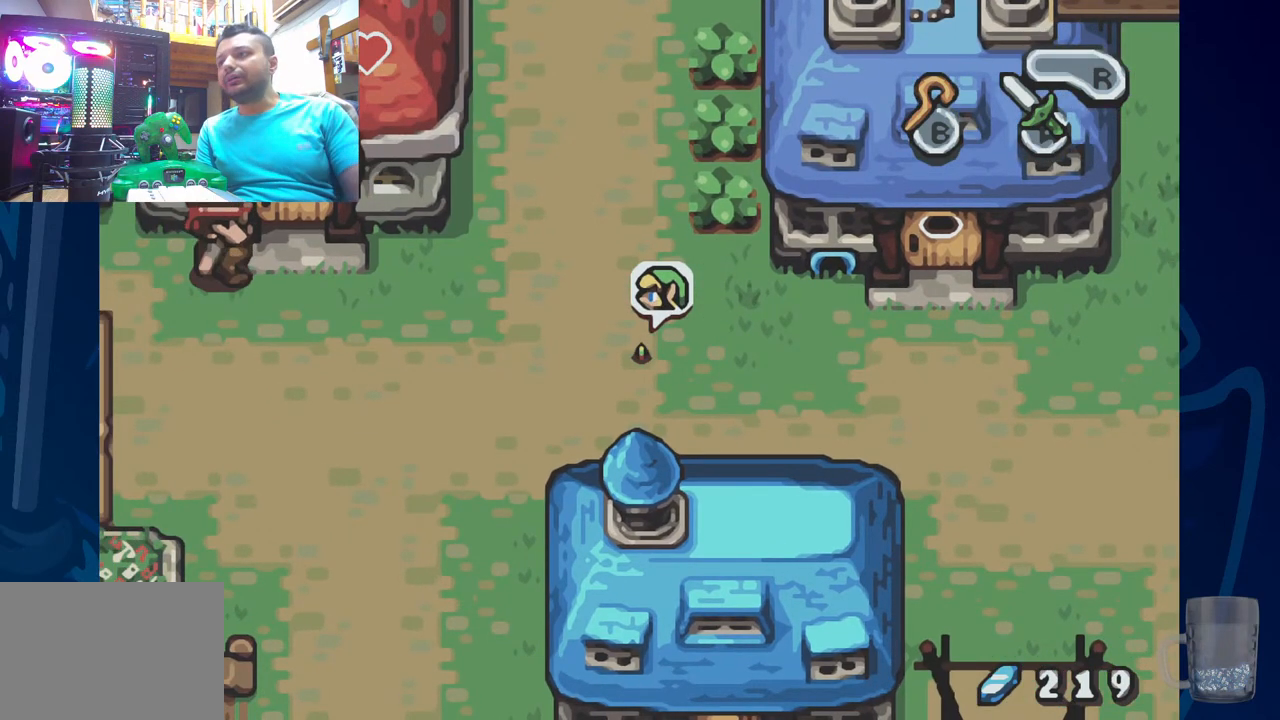
{"buttons": [], "left_stick": "center", "right_stick": "center", "events": []}
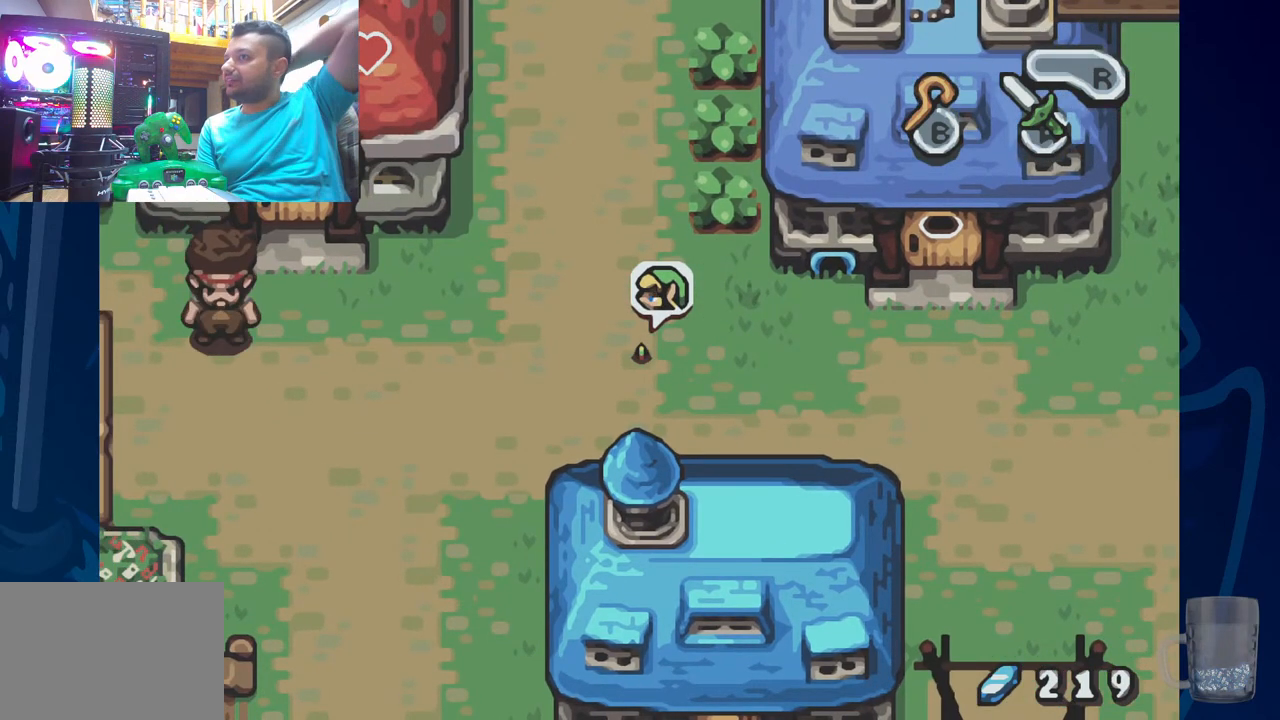
{"buttons": [], "left_stick": "center", "right_stick": "center", "events": []}
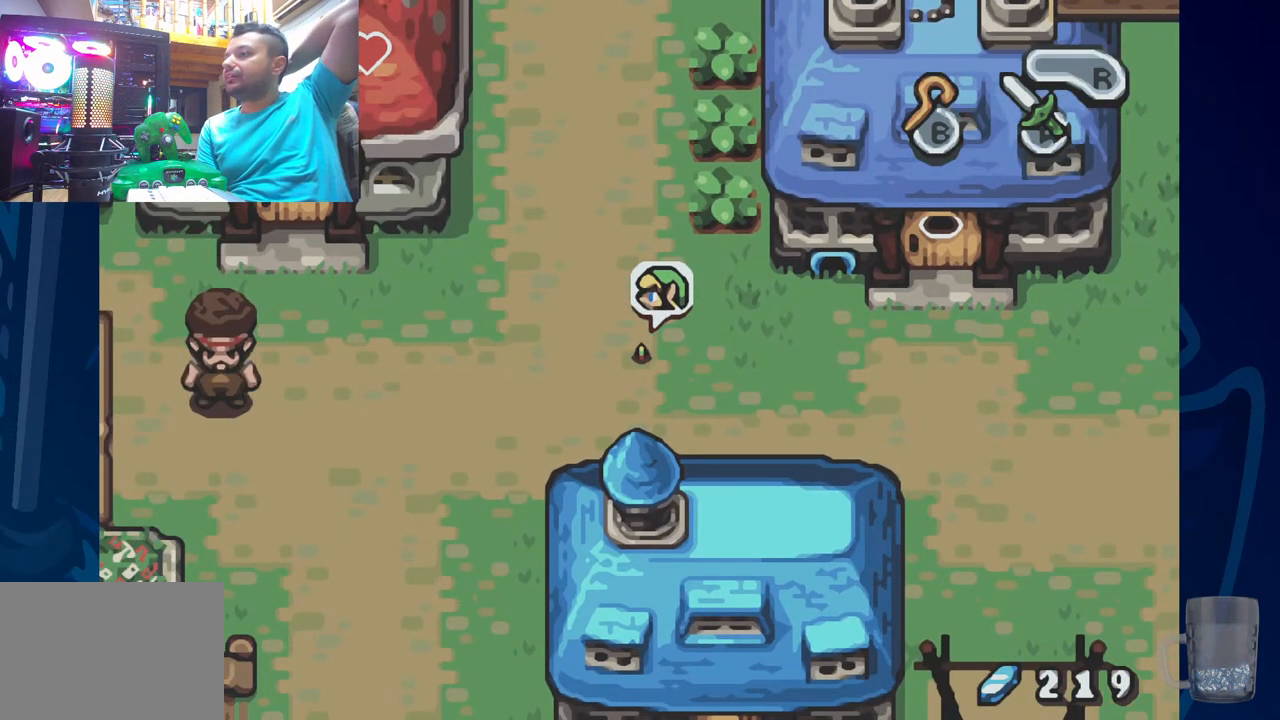
{"buttons": [], "left_stick": "center", "right_stick": "center", "events": []}
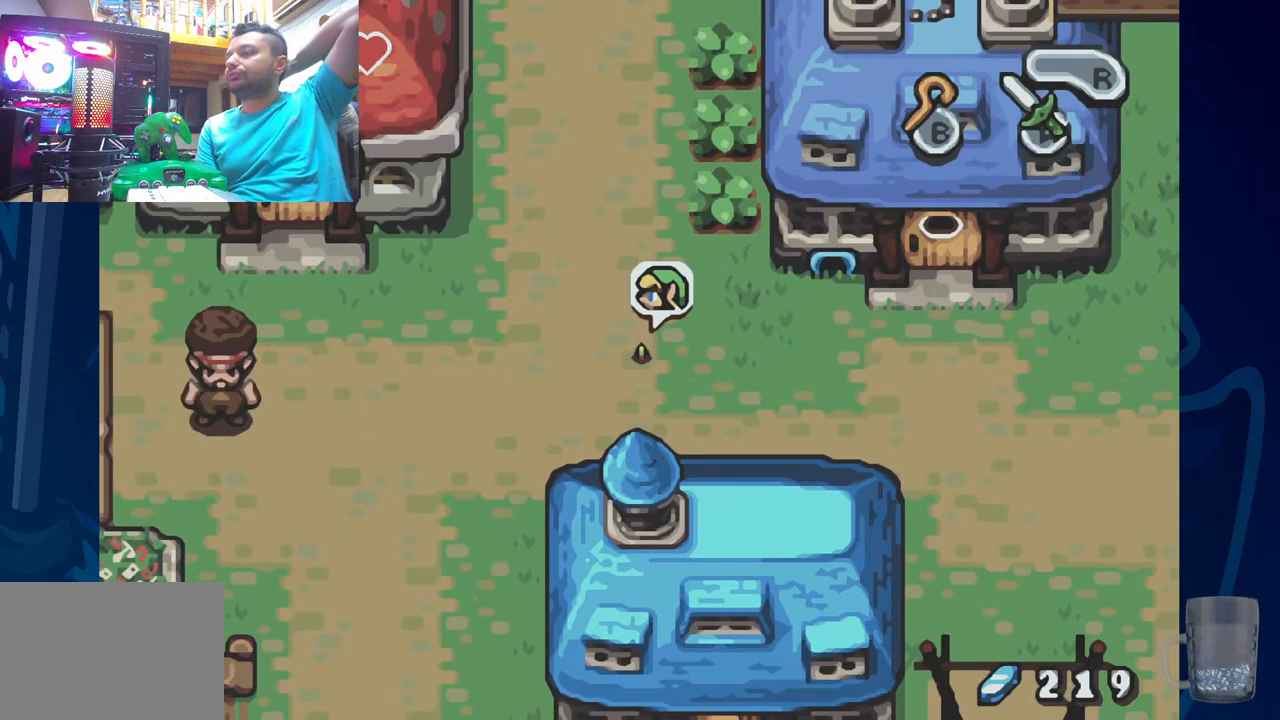
{"buttons": [], "left_stick": "center", "right_stick": "center", "events": []}
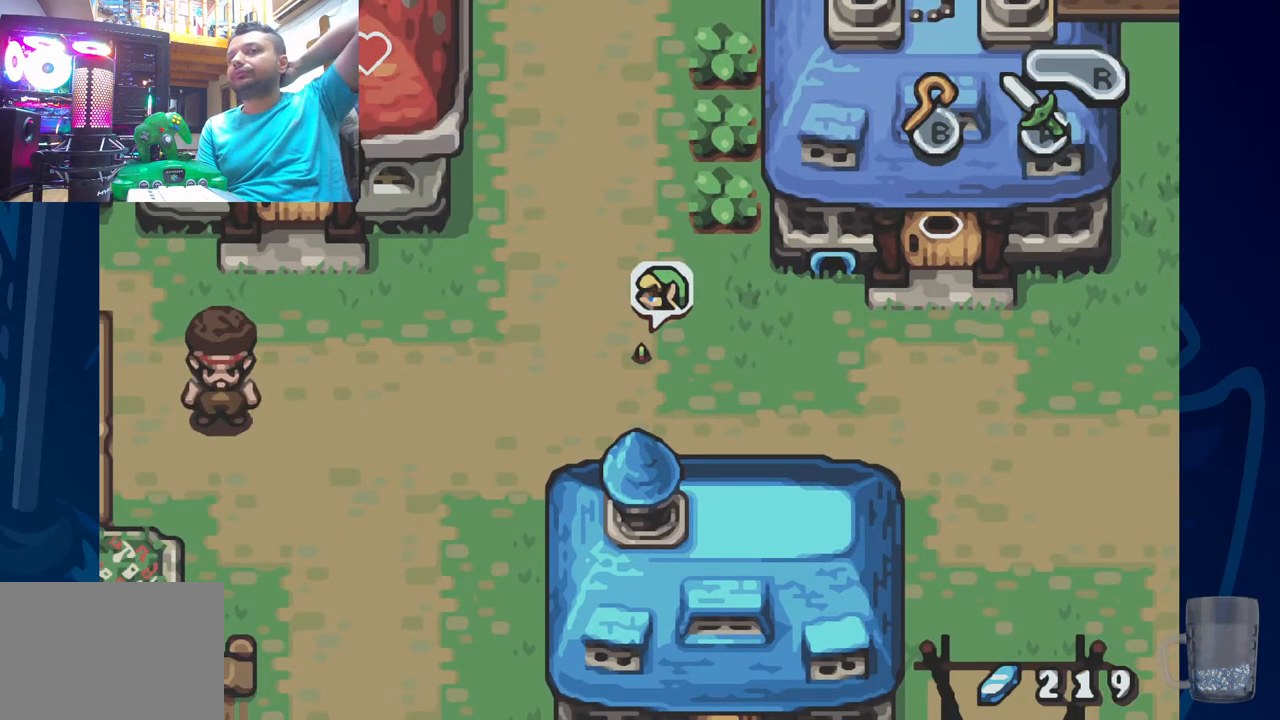
{"buttons": [], "left_stick": "center", "right_stick": "center", "events": []}
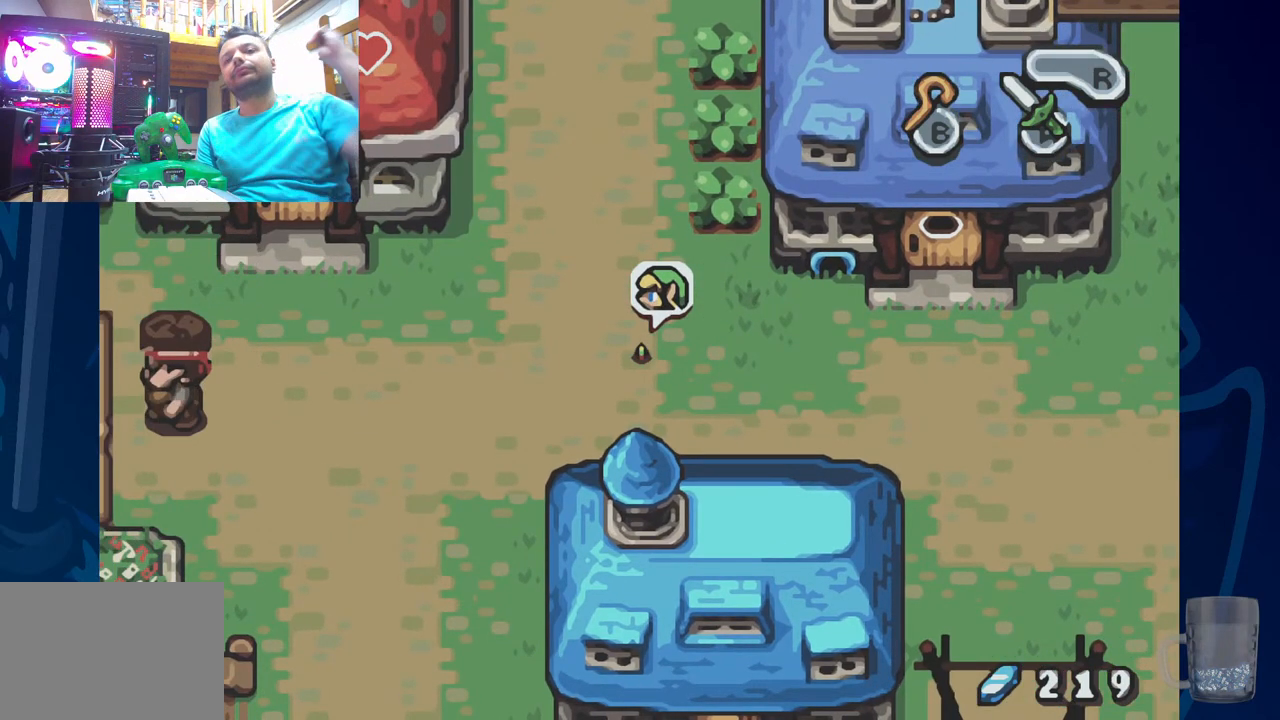
{"buttons": [], "left_stick": "center", "right_stick": "center", "events": []}
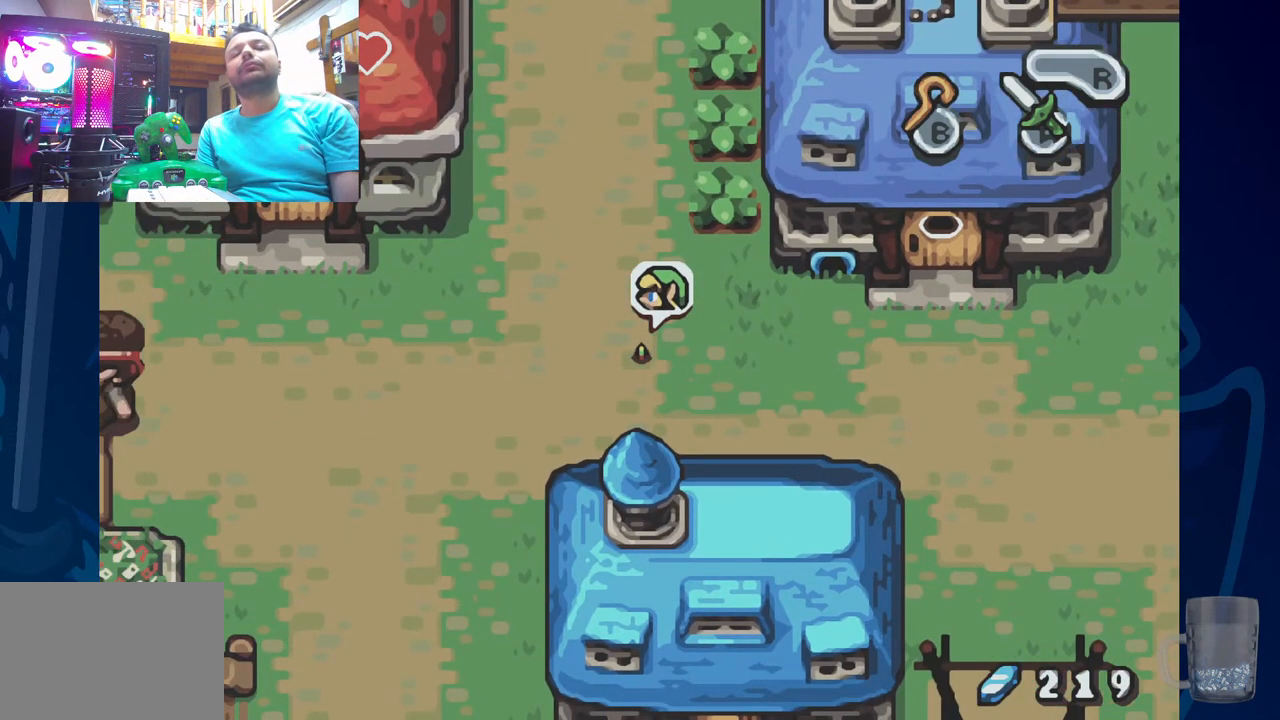
{"buttons": [], "left_stick": "center", "right_stick": "center", "events": []}
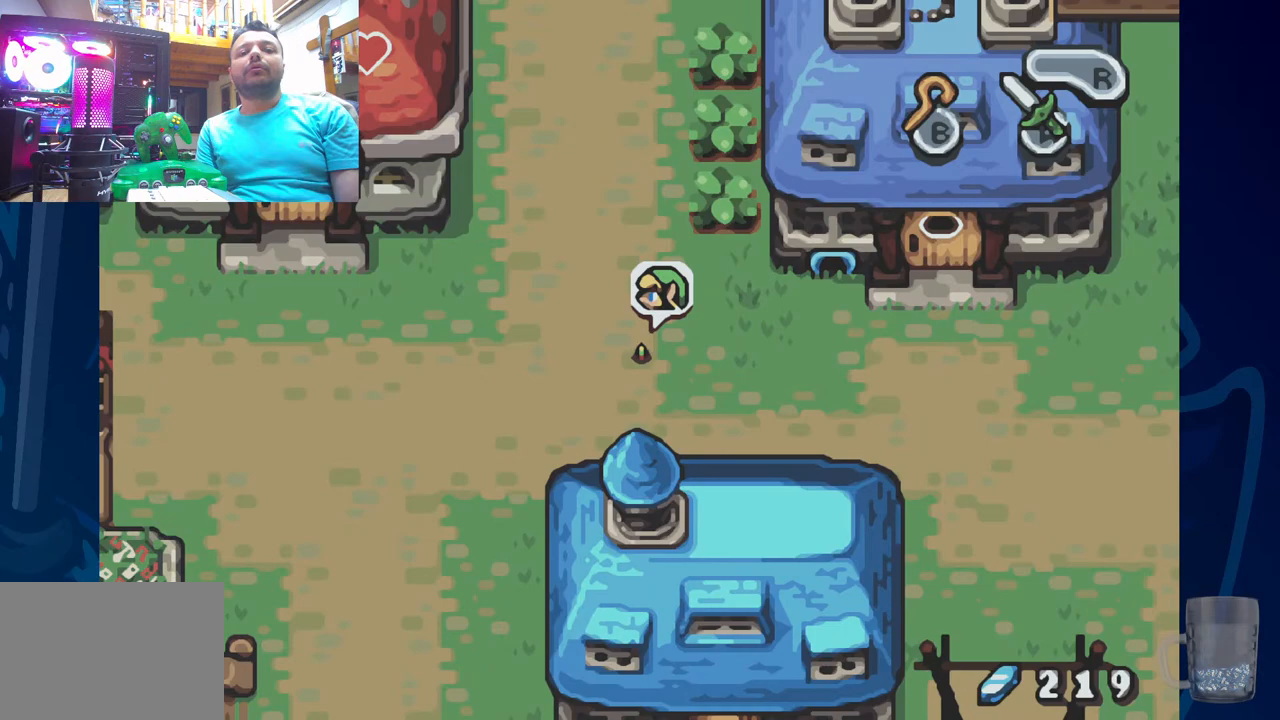
{"buttons": ["DPAD_RIGHT"], "left_stick": "center", "right_stick": "center", "events": [[183, "DPAD_RIGHT", "down"]]}
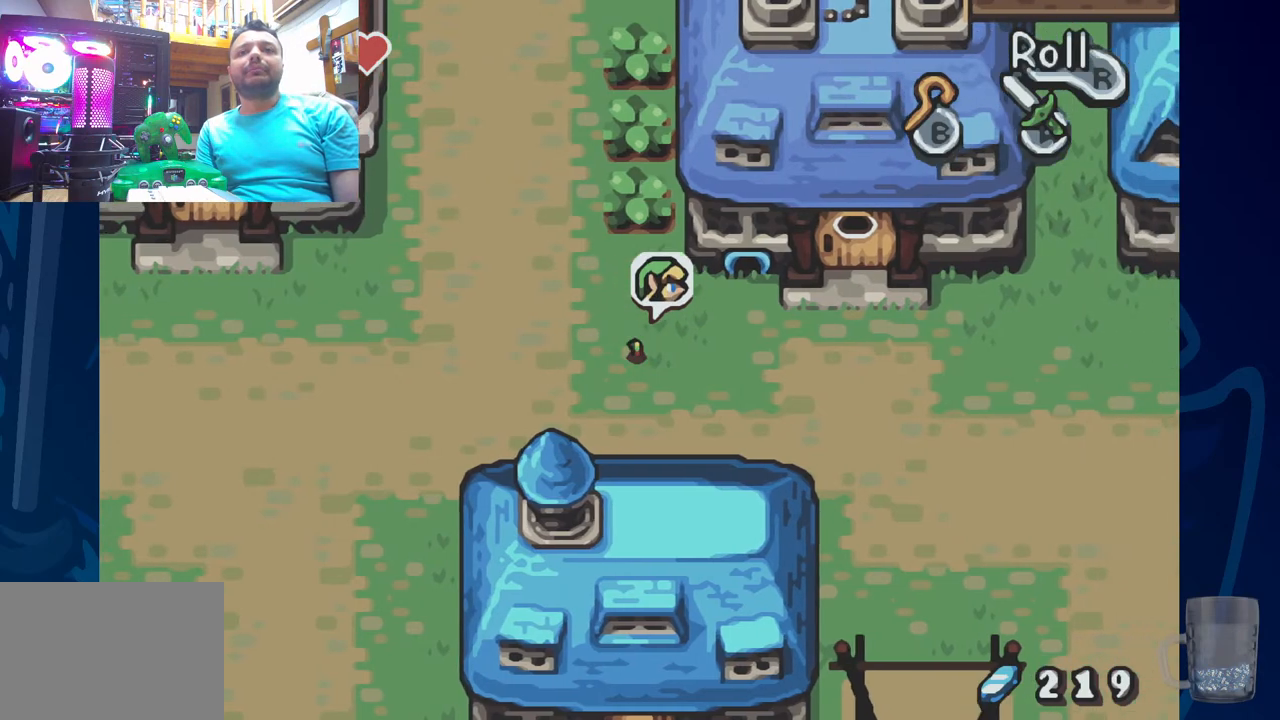
{"buttons": ["DPAD_RIGHT"], "left_stick": "center", "right_stick": "center", "events": [[283, "DPAD_RIGHT", "up"], [500, "DPAD_RIGHT", "down"]]}
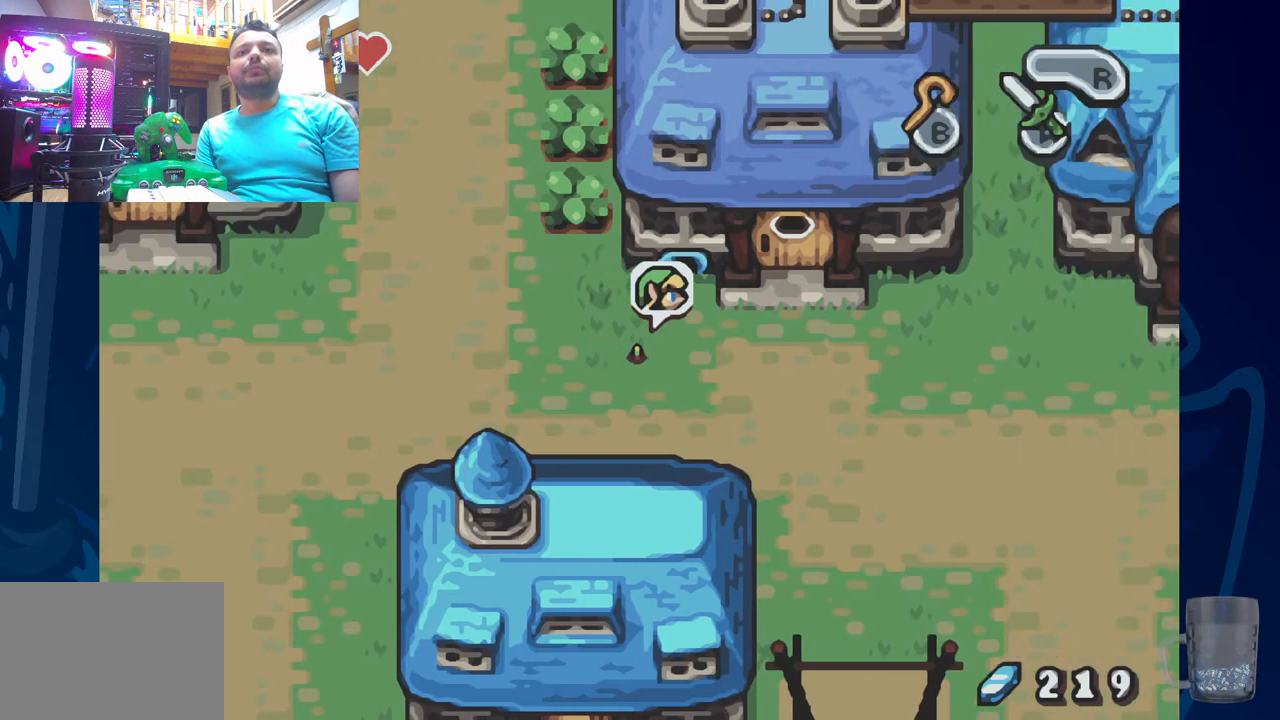
{"buttons": [], "left_stick": "center", "right_stick": "center", "events": [[317, "DPAD_RIGHT", "up"]]}
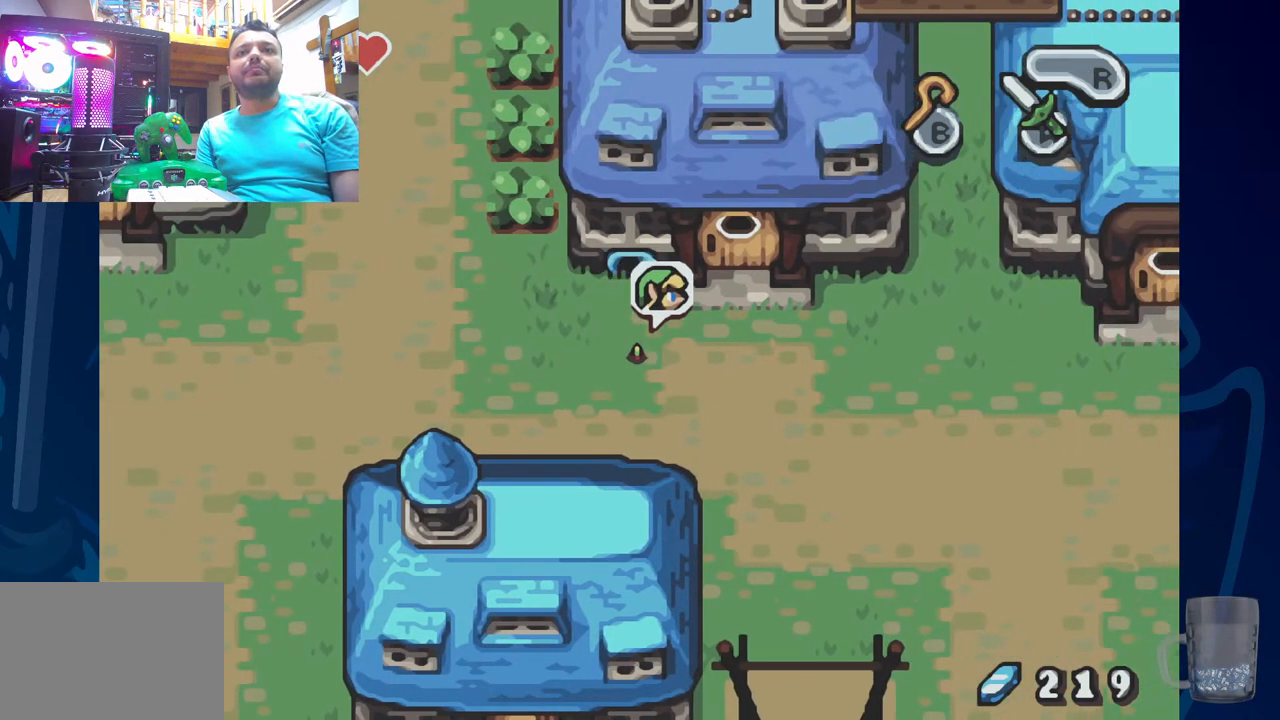
{"buttons": ["DPAD_LEFT"], "left_stick": "center", "right_stick": "center", "events": [[150, "DPAD_LEFT", "down"]]}
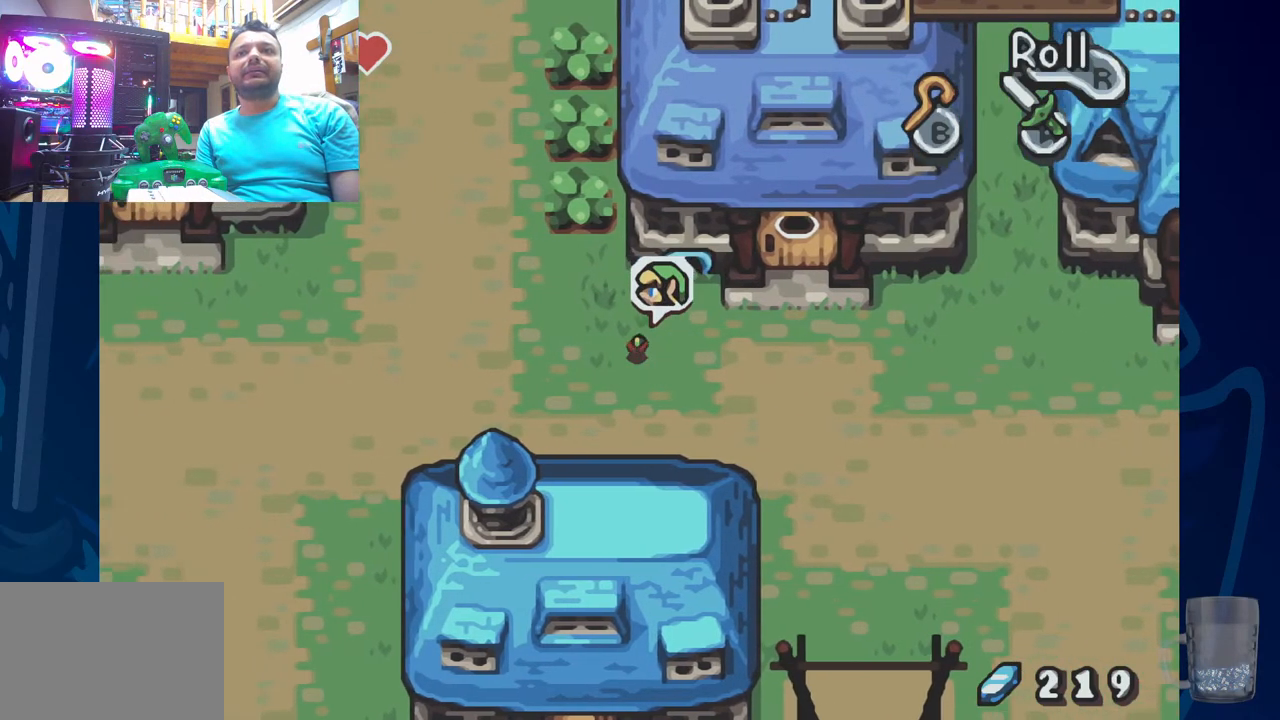
{"buttons": ["START"], "left_stick": "center", "right_stick": "center", "events": [[217, "DPAD_LEFT", "up"], [333, "START", "down"]]}